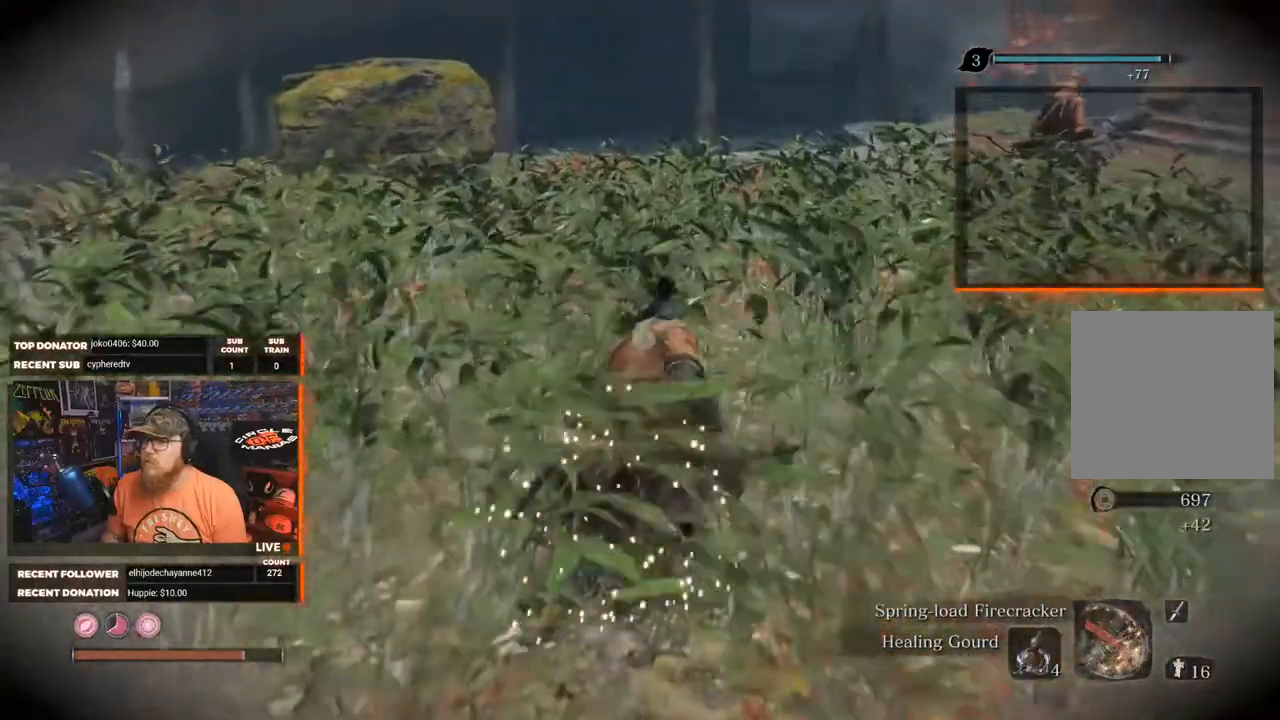
Gameplay with a controller (Xbox layout); each line is a JSON object with the inputs held at the frame after it. "events" lists button and stick changes between this image and that frame as [ms after this image, input, new state], when the widget could be followed in between.
{"buttons": [], "left_stick": "center", "right_stick": "center", "events": [[17, "right_stick", "right"], [383, "right_stick", "center"], [433, "left_stick", "center"]]}
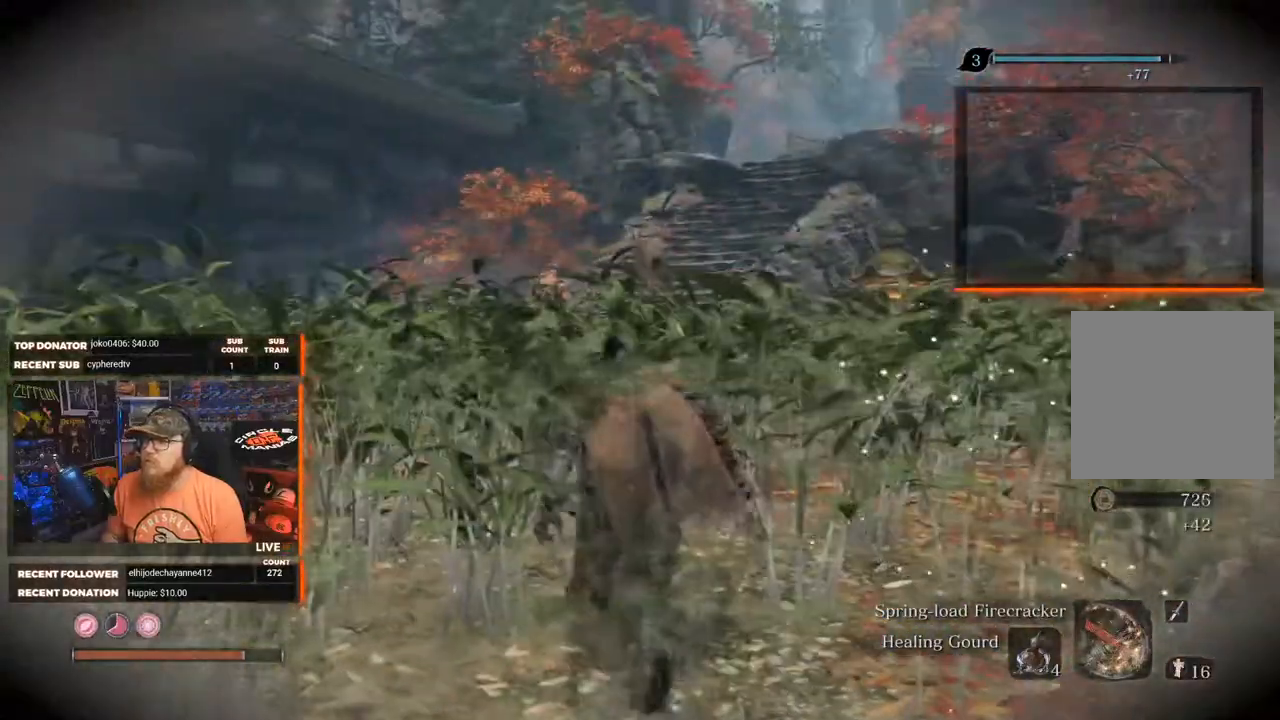
{"buttons": [], "left_stick": "up-left", "right_stick": "down", "events": [[417, "right_stick", "down"], [467, "left_stick", "up-left"]]}
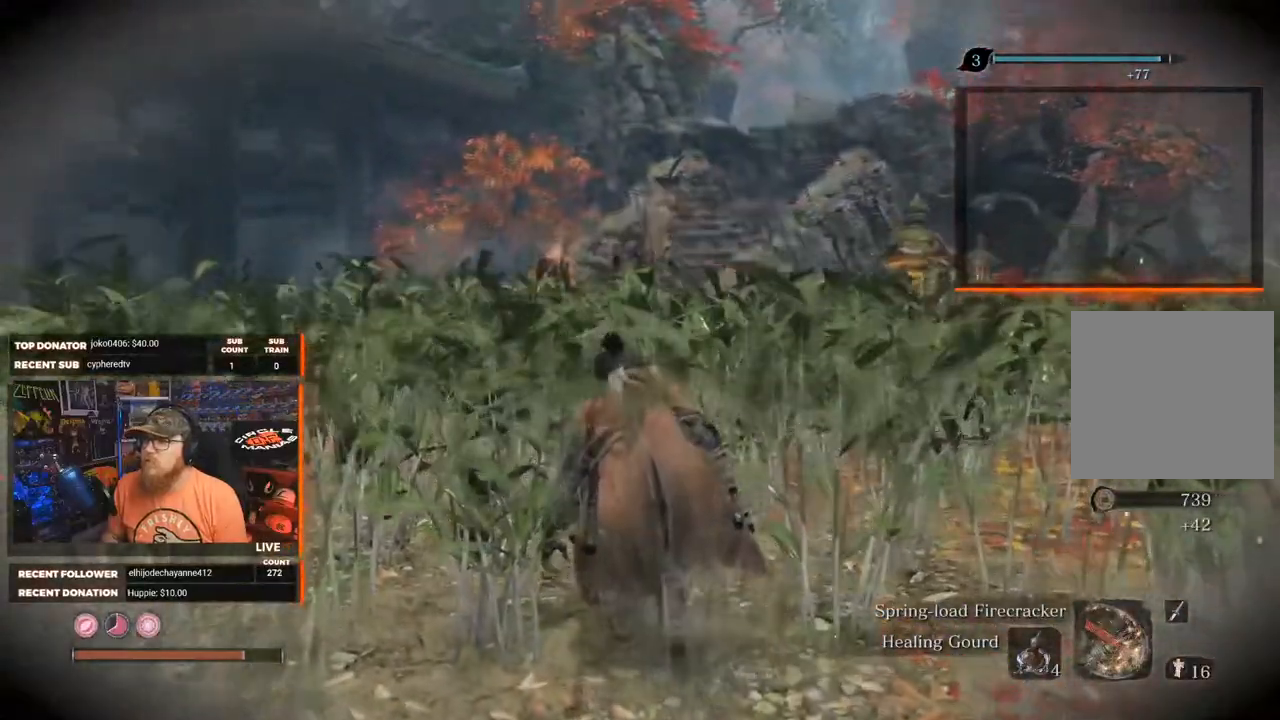
{"buttons": [], "left_stick": "up-left", "right_stick": "right", "events": [[83, "right_stick", "center"], [233, "right_stick", "right"]]}
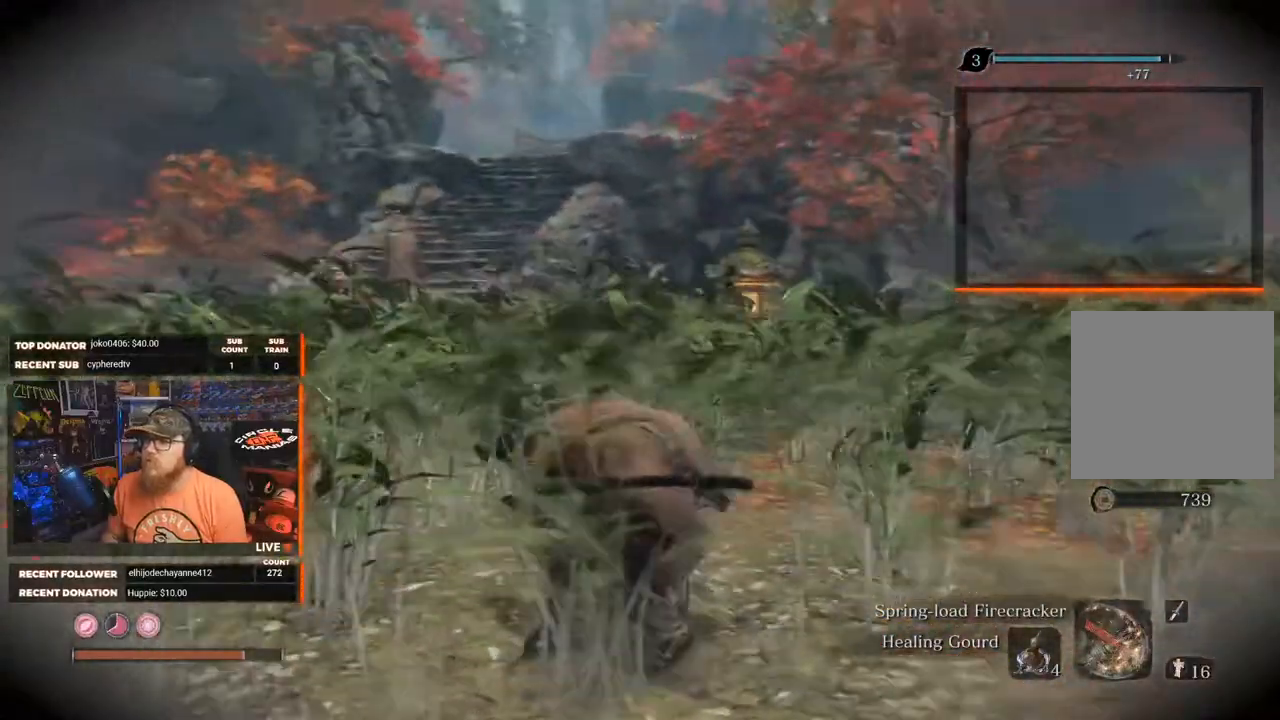
{"buttons": [], "left_stick": "up-left", "right_stick": "right", "events": []}
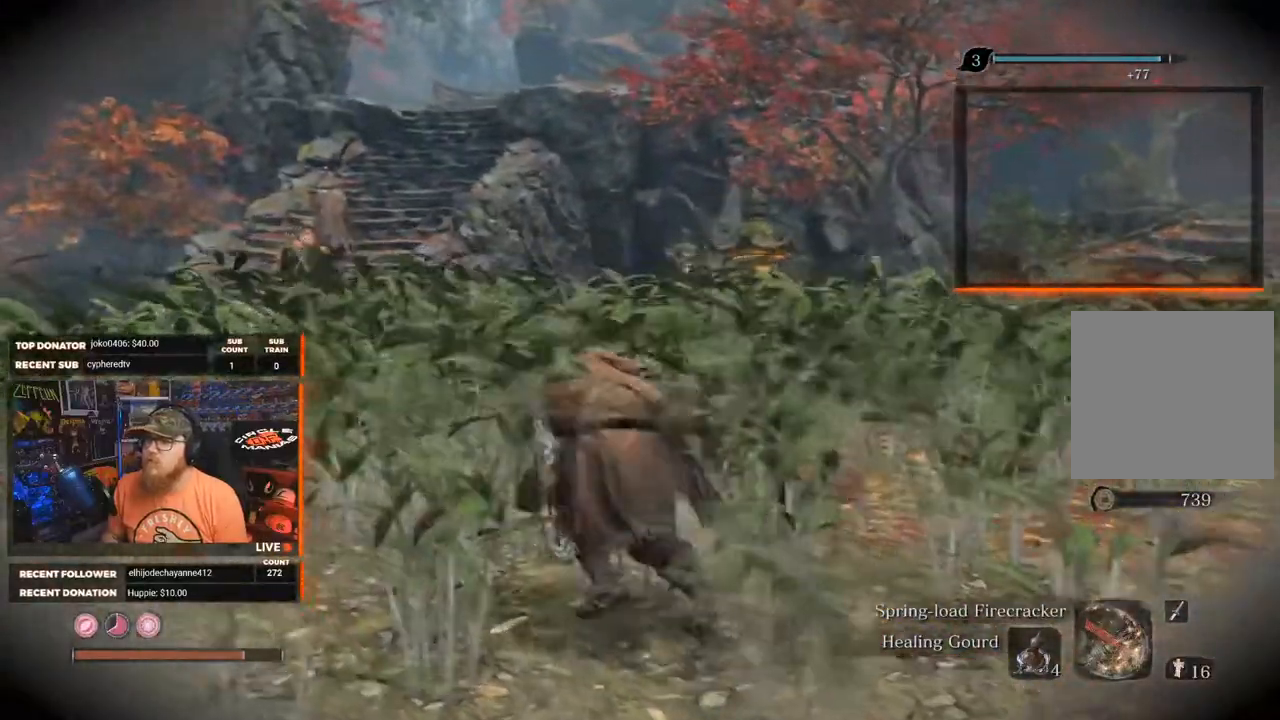
{"buttons": [], "left_stick": "center", "right_stick": "center", "events": [[50, "right_stick", "center"], [133, "left_stick", "center"]]}
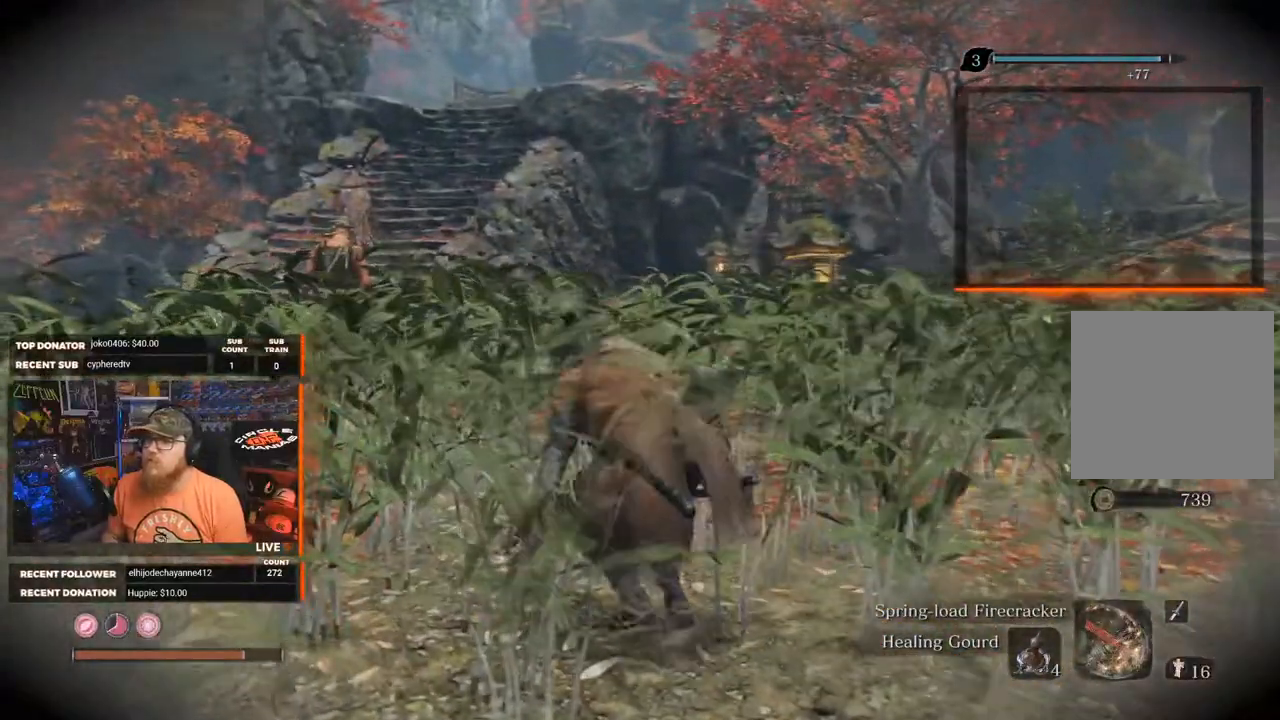
{"buttons": [], "left_stick": "center", "right_stick": "center", "events": []}
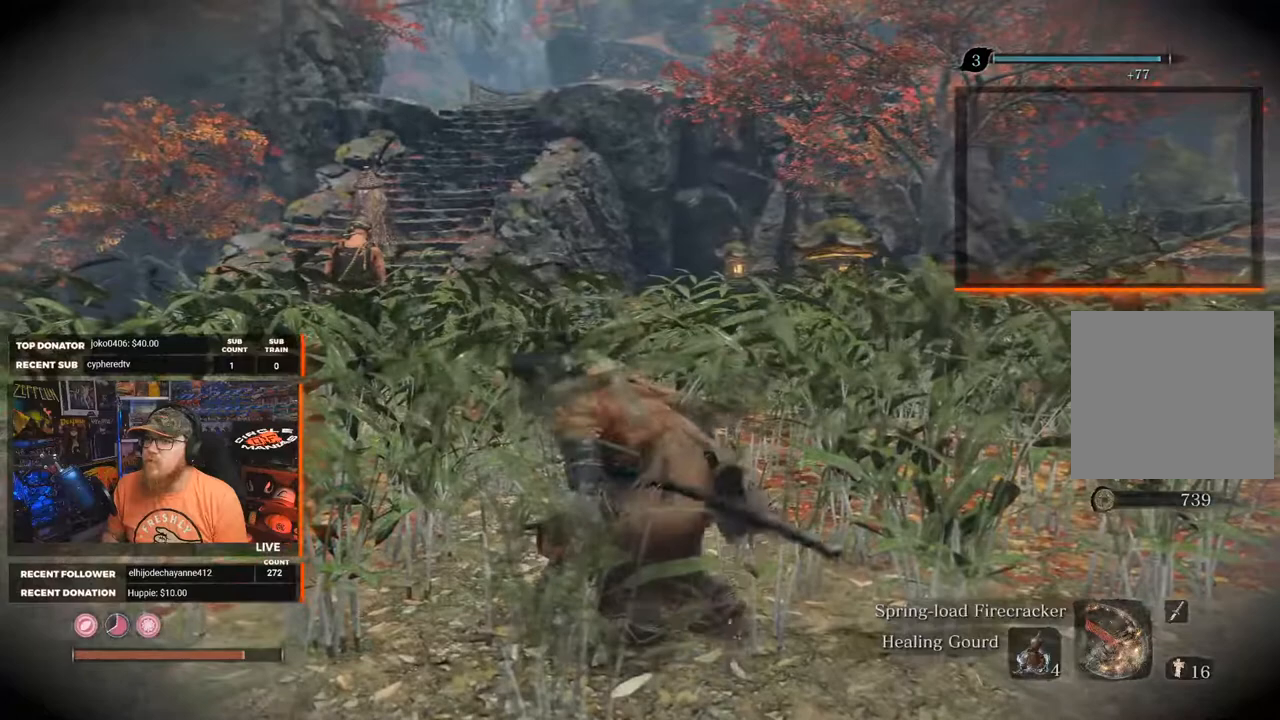
{"buttons": [], "left_stick": "center", "right_stick": "center", "events": [[117, "right_stick", "right"], [450, "right_stick", "center"]]}
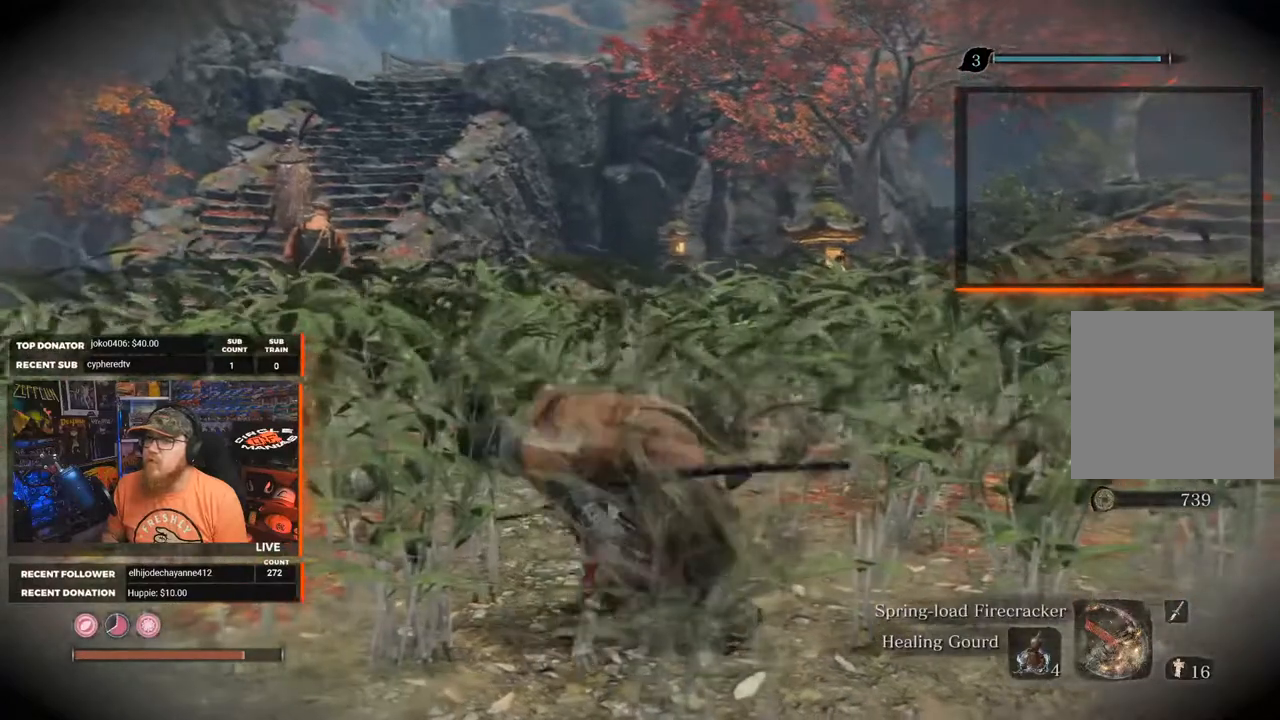
{"buttons": [], "left_stick": "center", "right_stick": "down-left", "events": [[300, "right_stick", "down-left"]]}
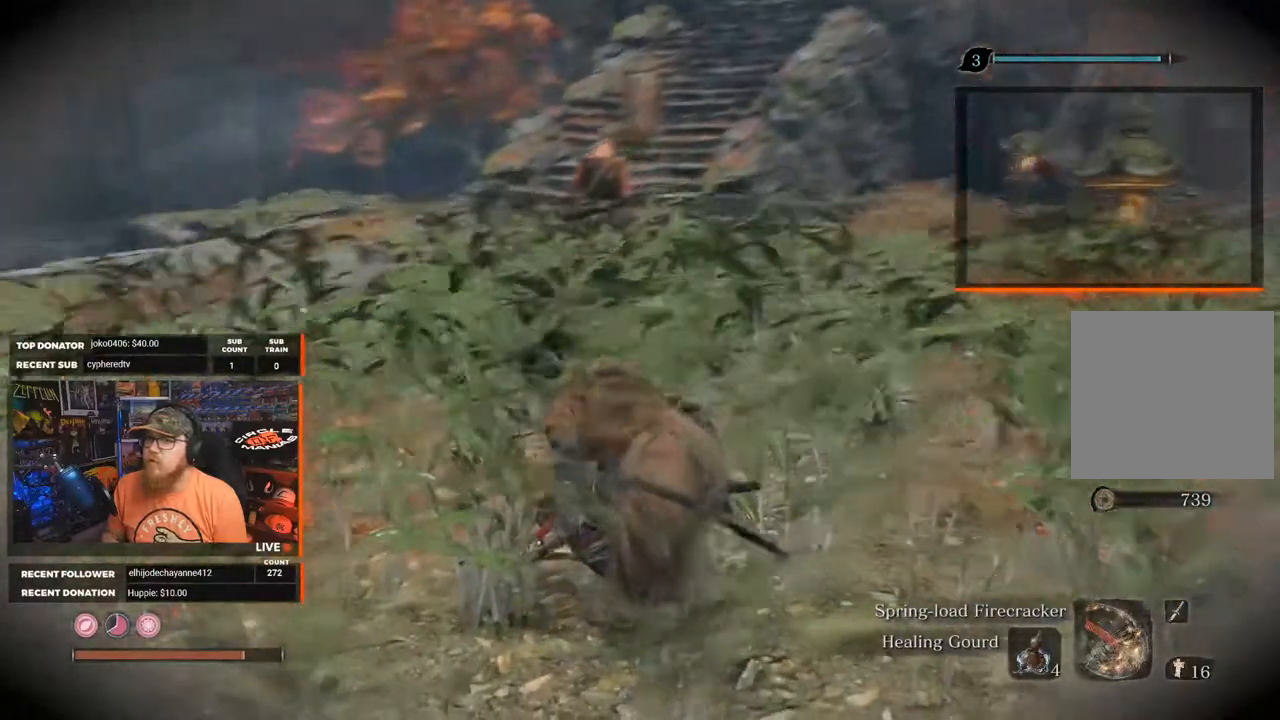
{"buttons": [], "left_stick": "center", "right_stick": "up", "events": [[17, "right_stick", "center"], [400, "right_stick", "up"]]}
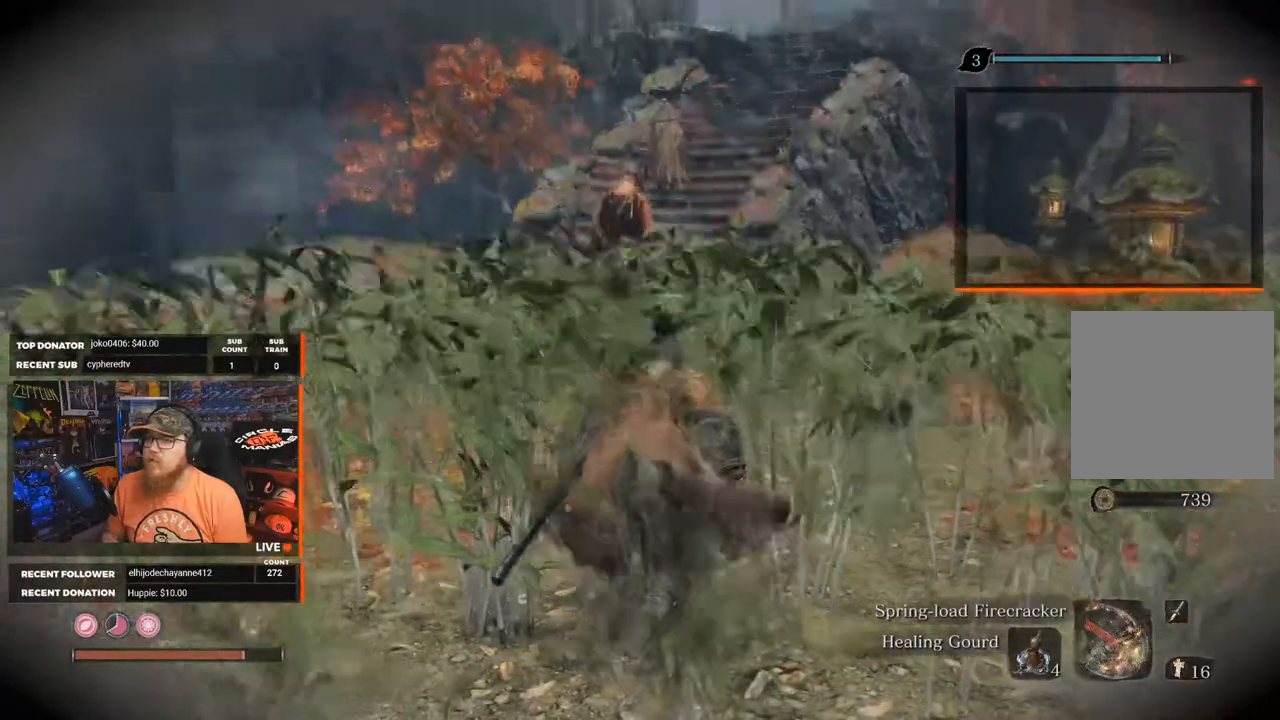
{"buttons": [], "left_stick": "center", "right_stick": "center", "events": [[50, "right_stick", "center"]]}
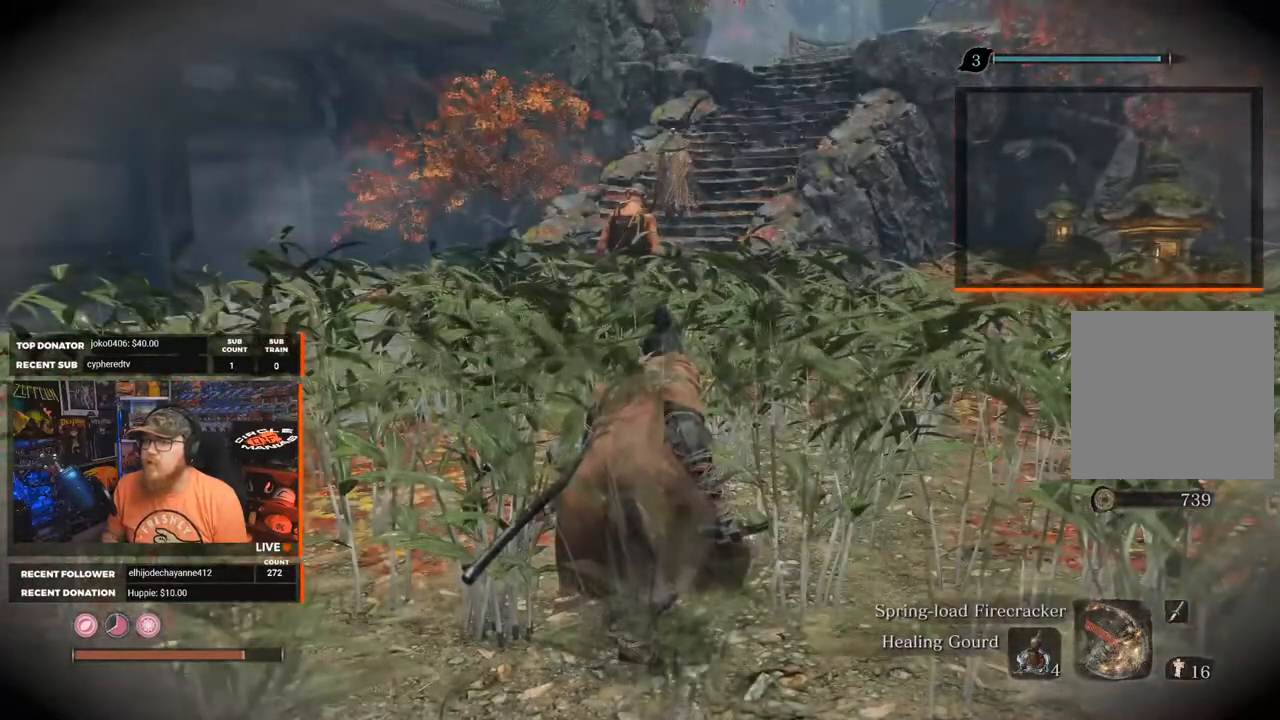
{"buttons": [], "left_stick": "center", "right_stick": "center", "events": []}
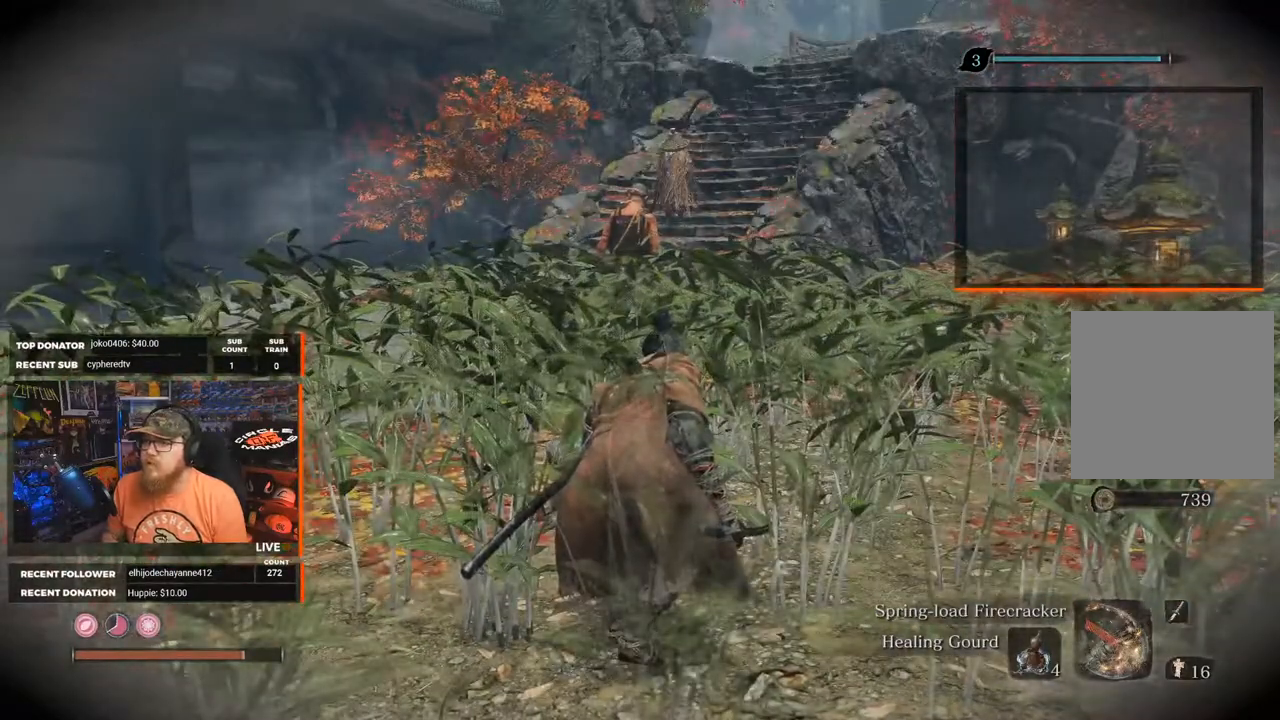
{"buttons": [], "left_stick": "center", "right_stick": "center", "events": []}
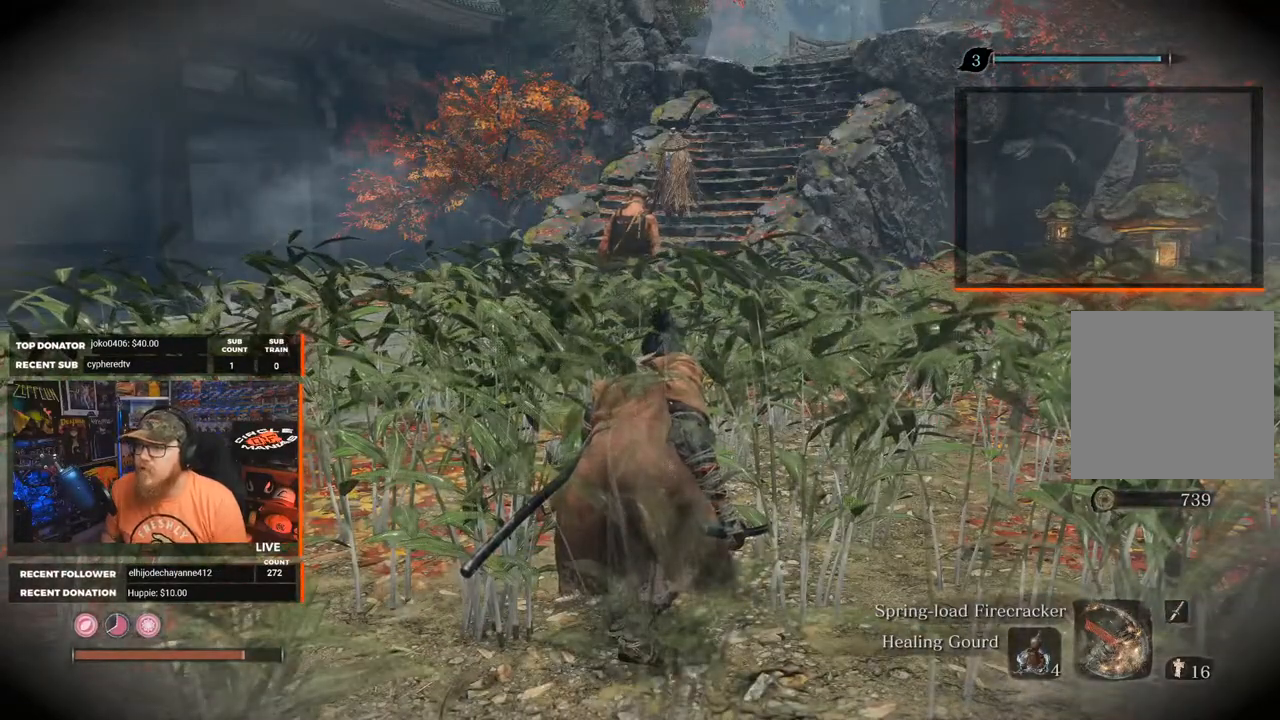
{"buttons": [], "left_stick": "center", "right_stick": "center", "events": []}
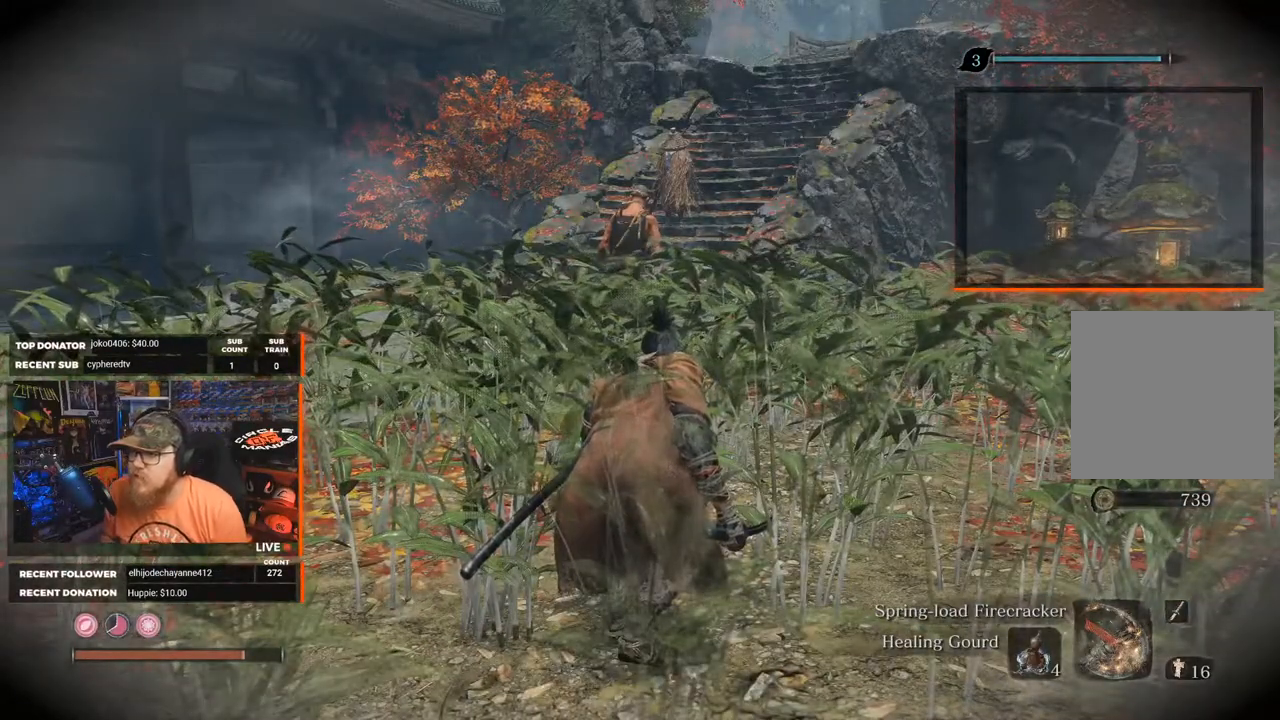
{"buttons": [], "left_stick": "center", "right_stick": "center", "events": []}
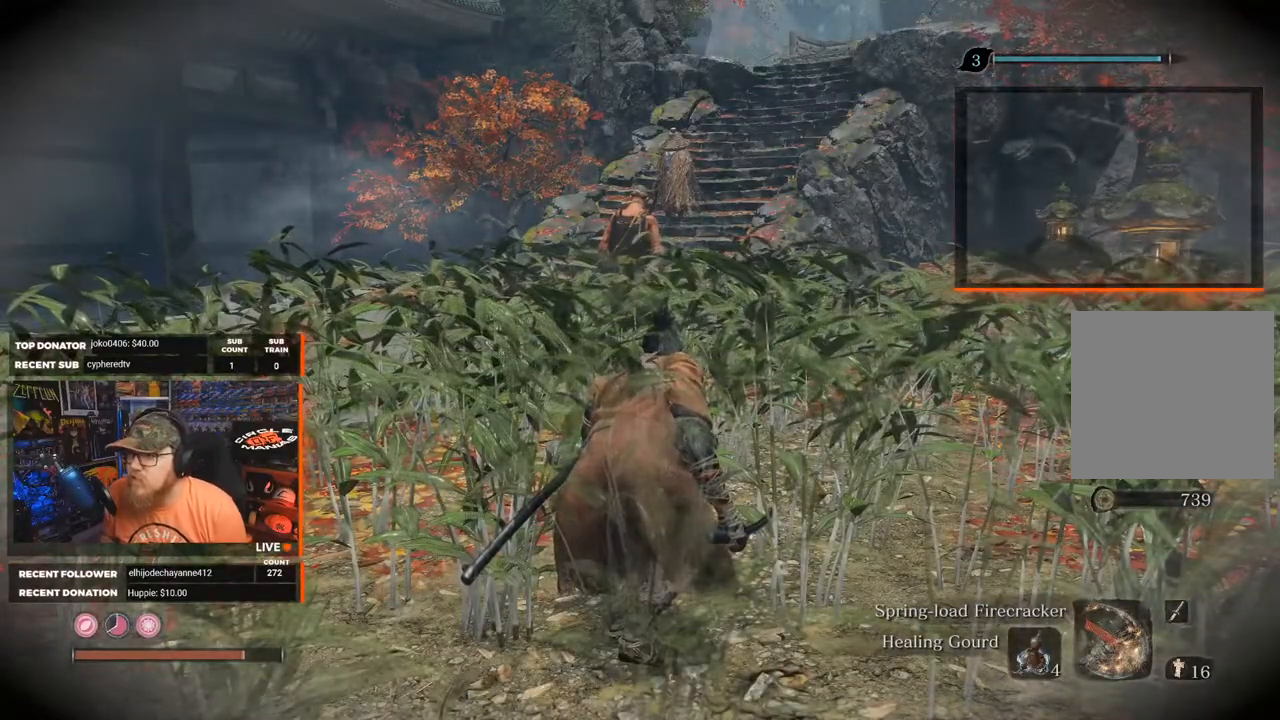
{"buttons": [], "left_stick": "center", "right_stick": "center", "events": []}
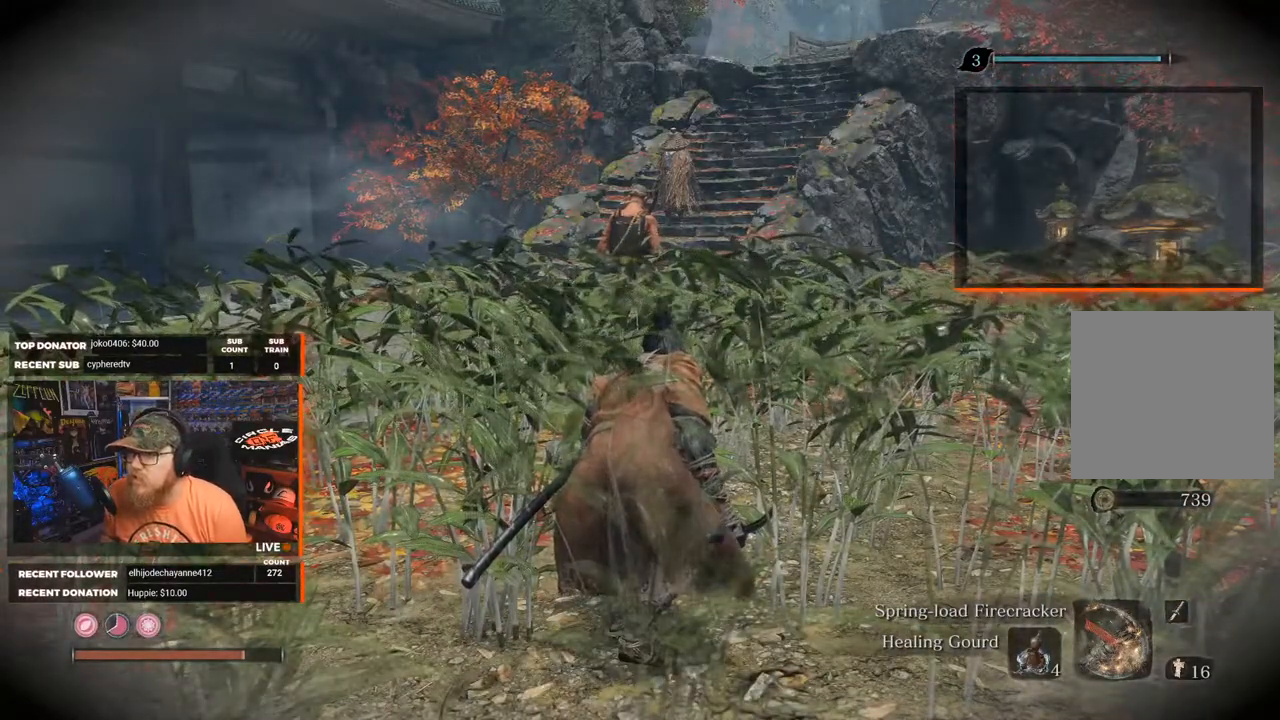
{"buttons": ["R3"], "left_stick": "center", "right_stick": "center", "events": [[483, "R3", "down"]]}
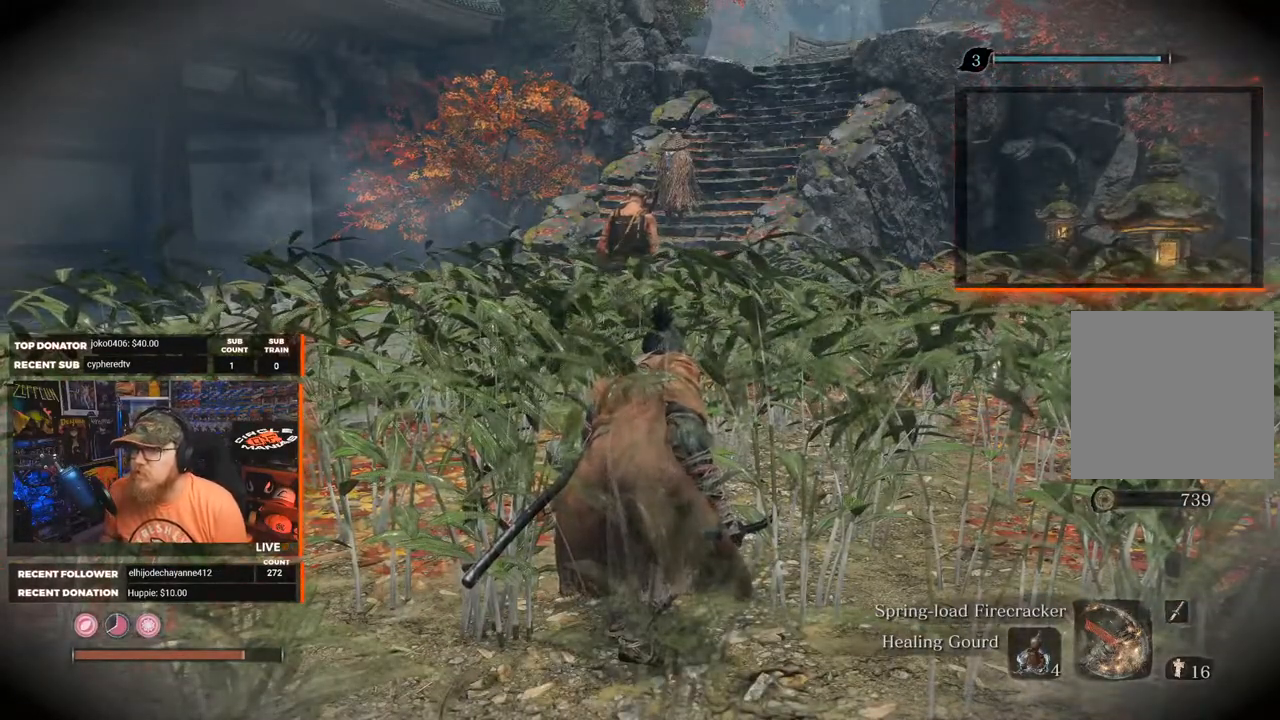
{"buttons": [], "left_stick": "up", "right_stick": "center", "events": [[67, "R3", "up"], [283, "left_stick", "up"]]}
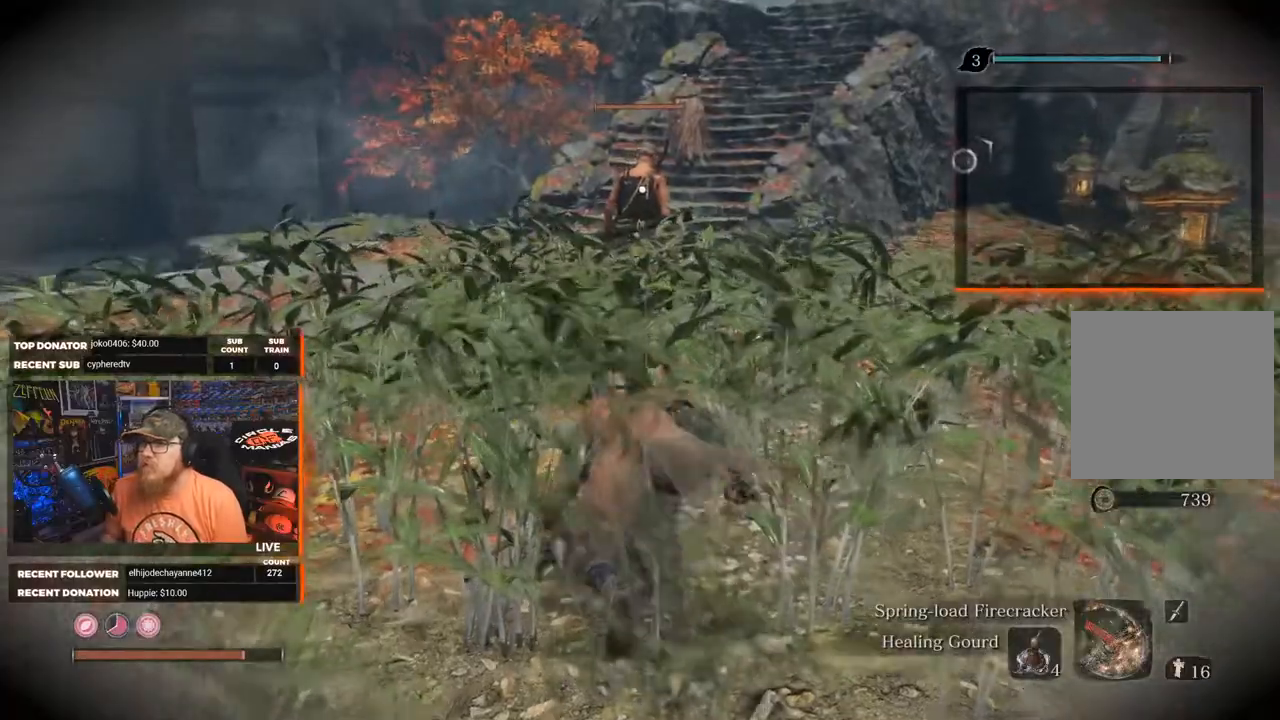
{"buttons": [], "left_stick": "up", "right_stick": "center", "events": []}
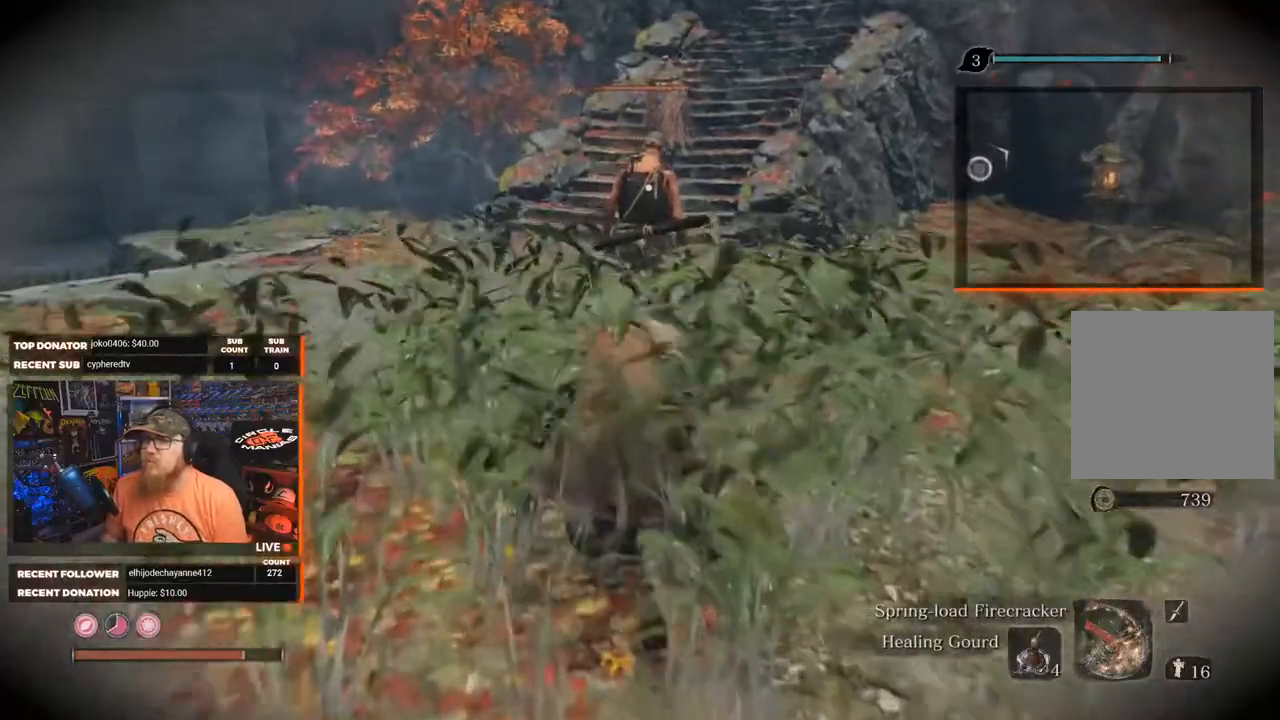
{"buttons": [], "left_stick": "up", "right_stick": "center", "events": []}
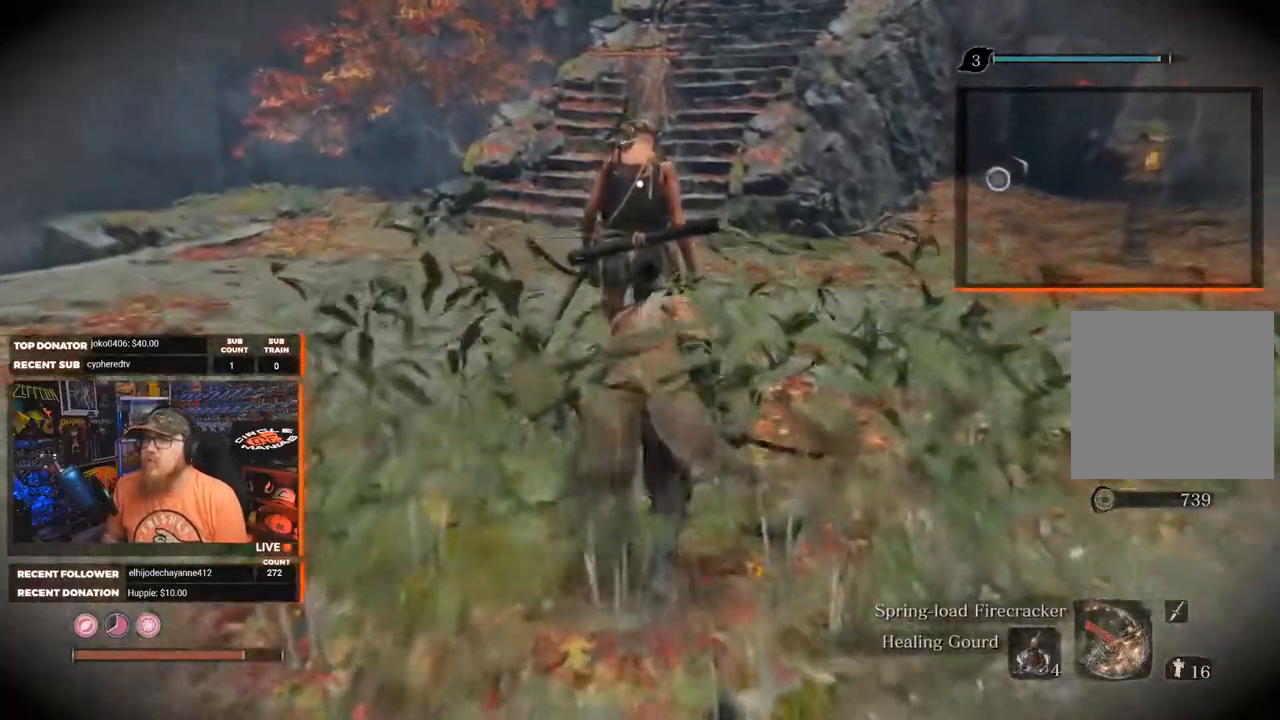
{"buttons": ["R1"], "left_stick": "up", "right_stick": "center", "events": [[433, "R1", "down"]]}
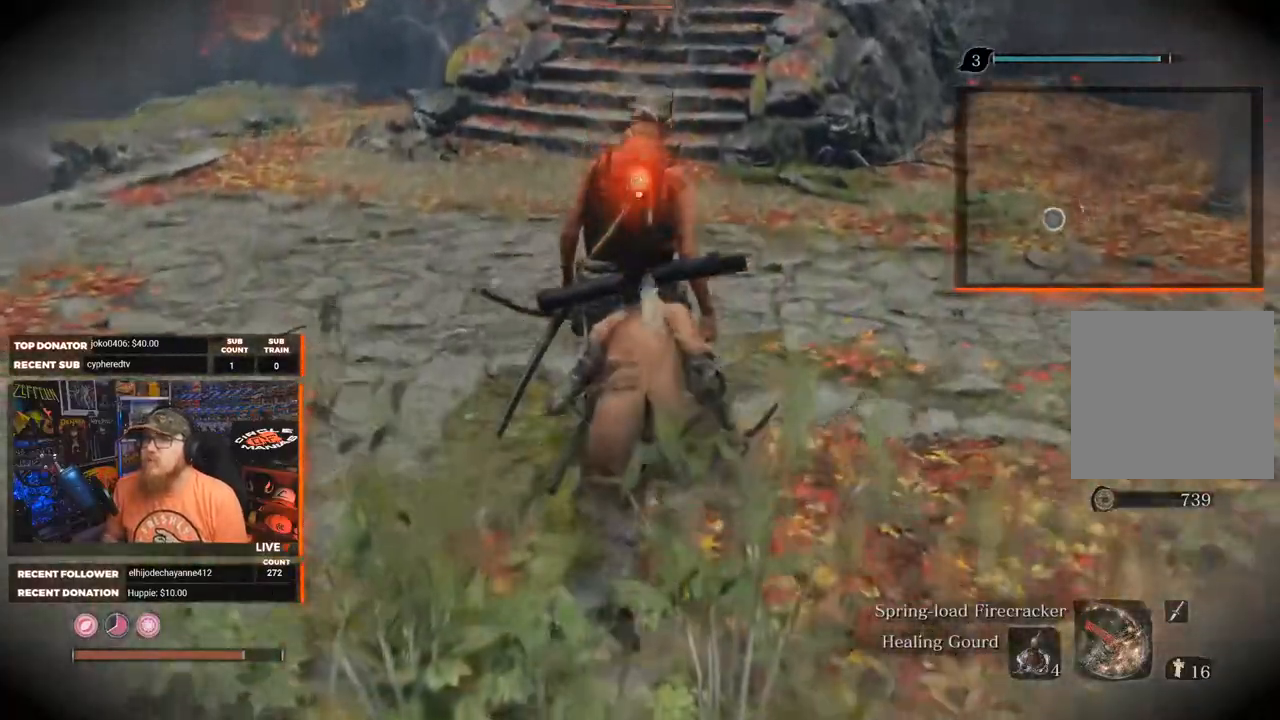
{"buttons": [], "left_stick": "down", "right_stick": "up", "events": [[50, "R1", "up"], [50, "left_stick", "center"], [283, "right_stick", "up"], [333, "left_stick", "down"]]}
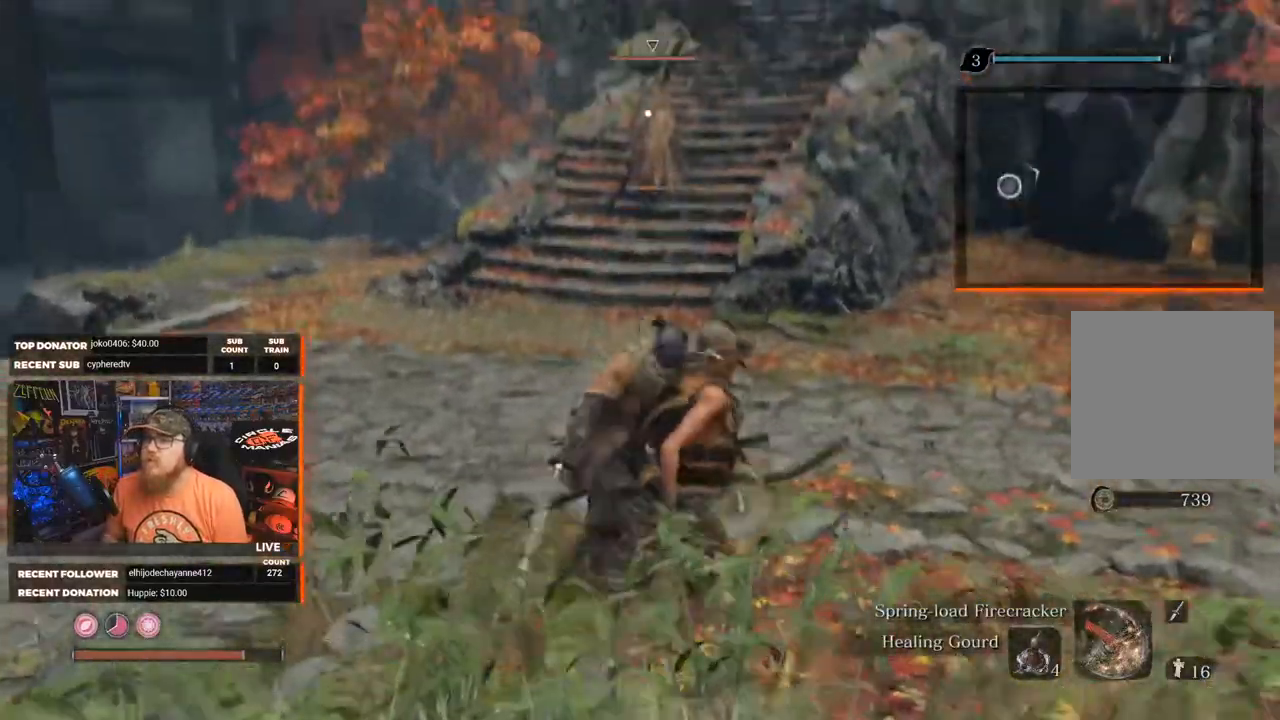
{"buttons": [], "left_stick": "down", "right_stick": "center", "events": [[117, "right_stick", "center"]]}
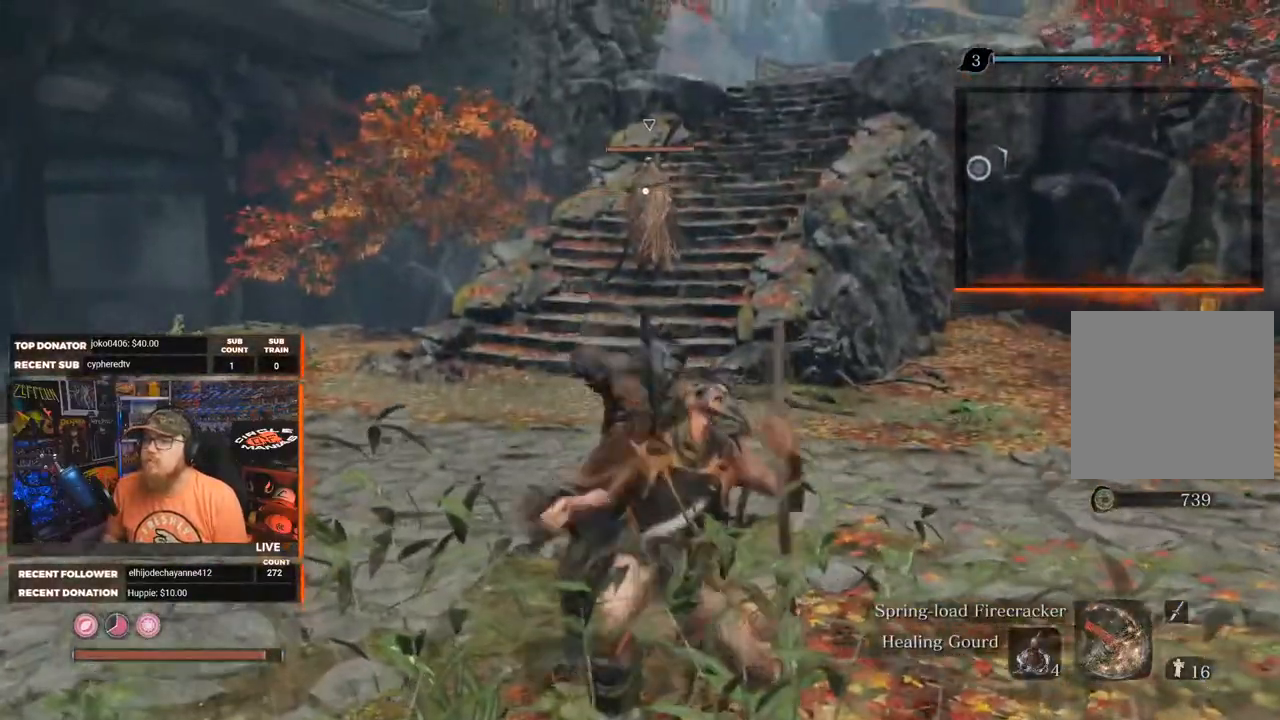
{"buttons": [], "left_stick": "down", "right_stick": "center", "events": []}
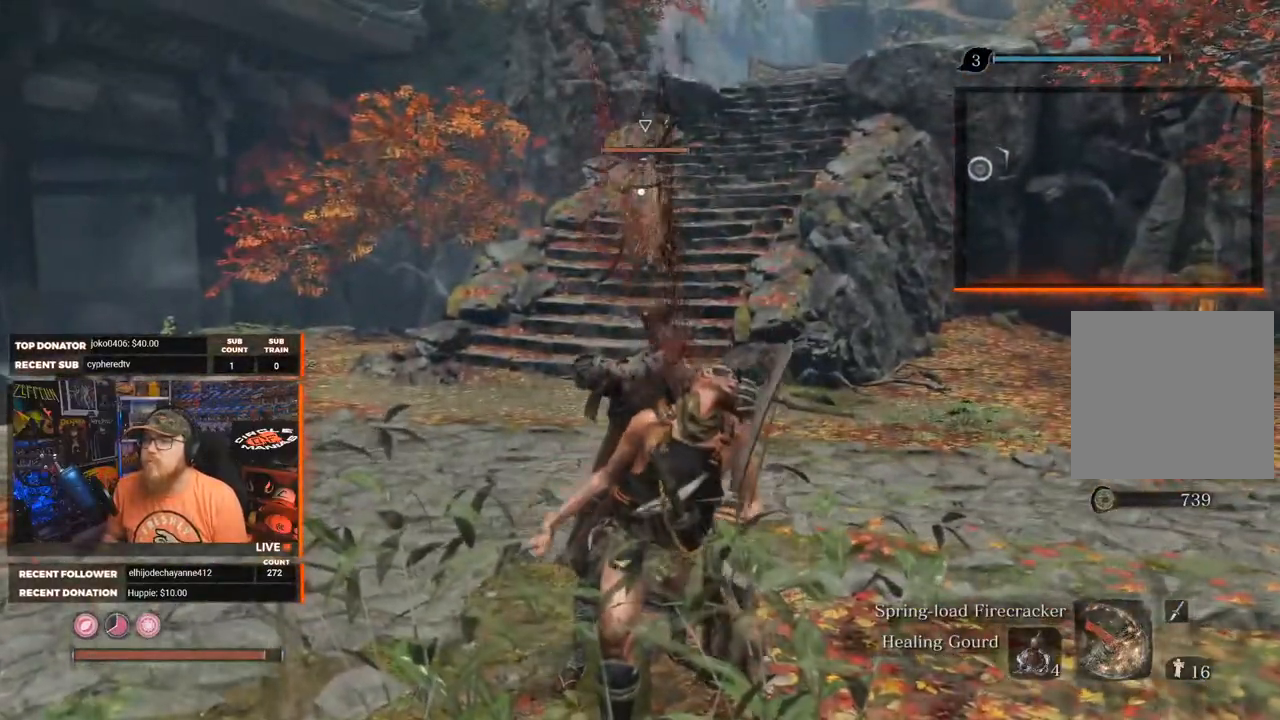
{"buttons": [], "left_stick": "down", "right_stick": "center", "events": []}
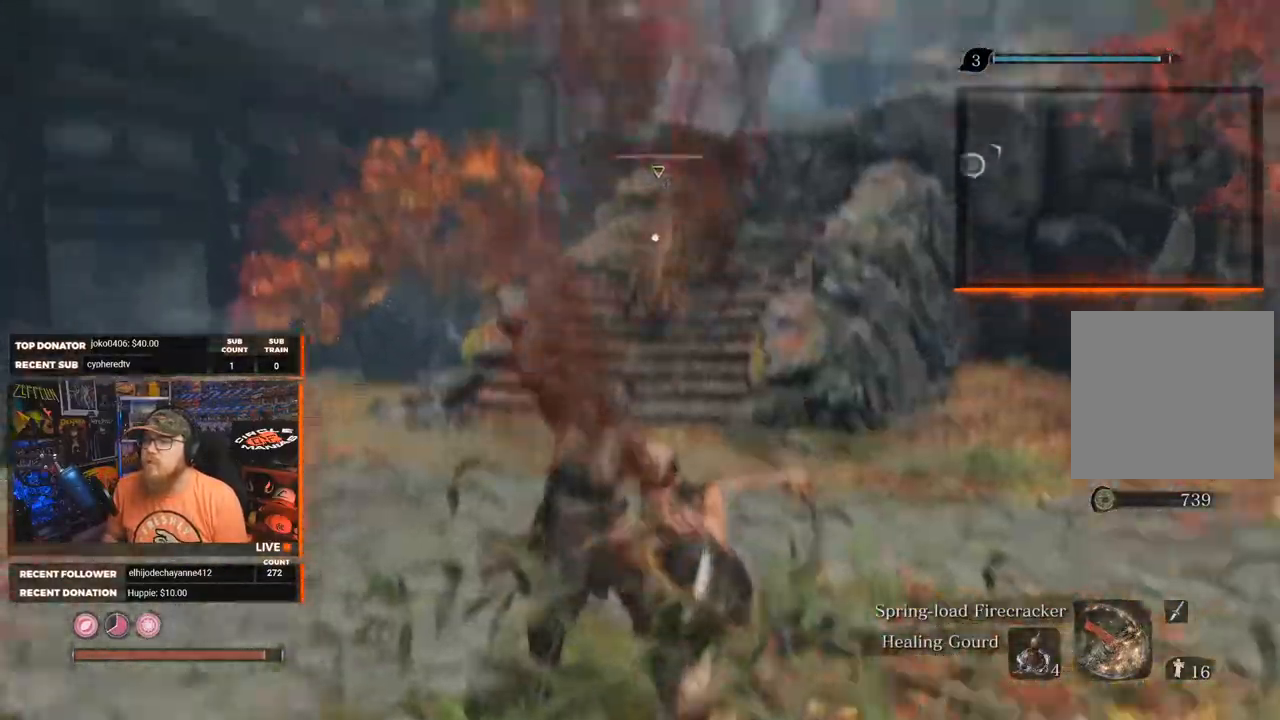
{"buttons": [], "left_stick": "down", "right_stick": "center", "events": [[200, "L3", "down"], [367, "L3", "up"]]}
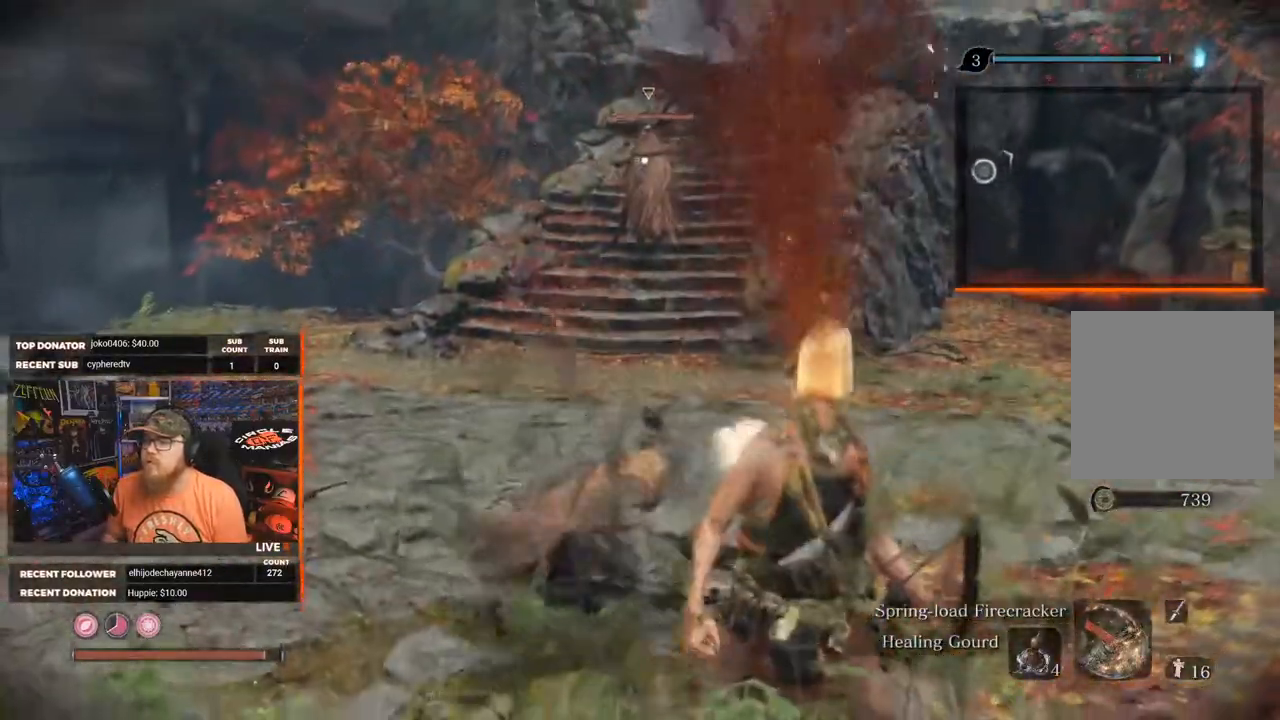
{"buttons": [], "left_stick": "down", "right_stick": "center", "events": []}
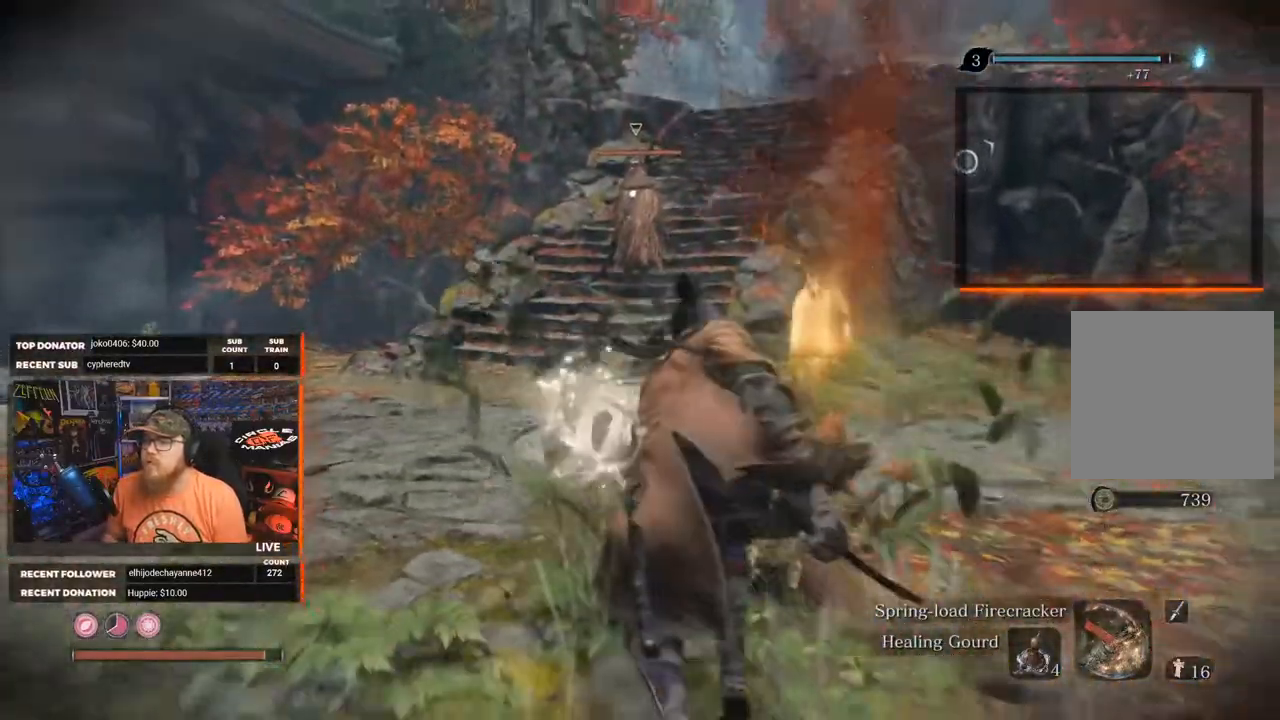
{"buttons": ["X"], "left_stick": "down", "right_stick": "center", "events": [[33, "X", "down"]]}
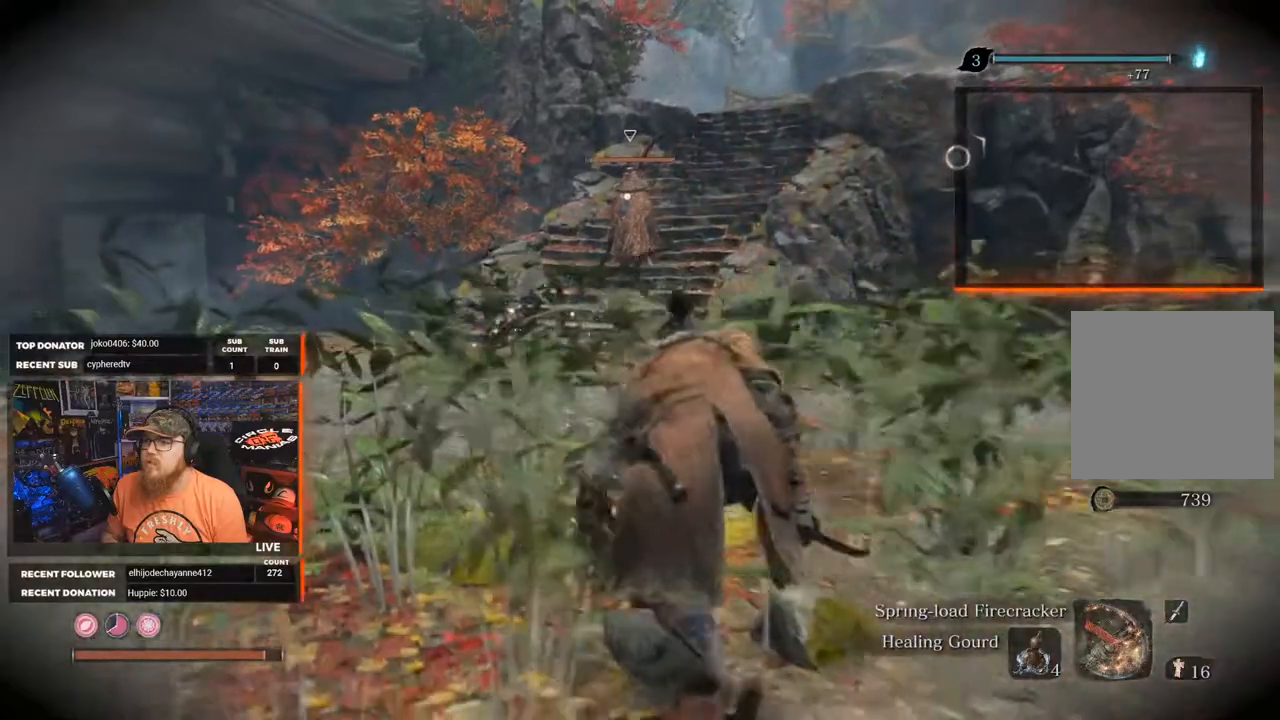
{"buttons": ["X"], "left_stick": "center", "right_stick": "center", "events": [[117, "left_stick", "down-right"], [450, "left_stick", "center"]]}
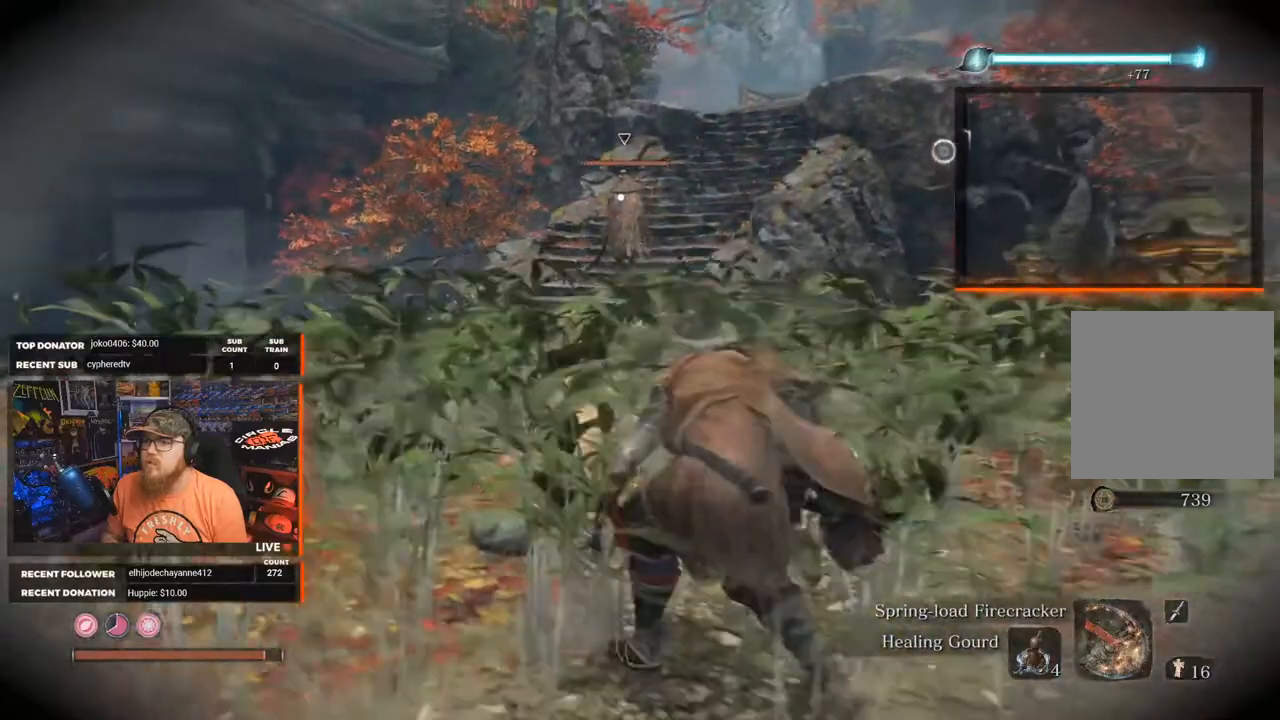
{"buttons": ["X"], "left_stick": "right", "right_stick": "center", "events": [[450, "left_stick", "right"]]}
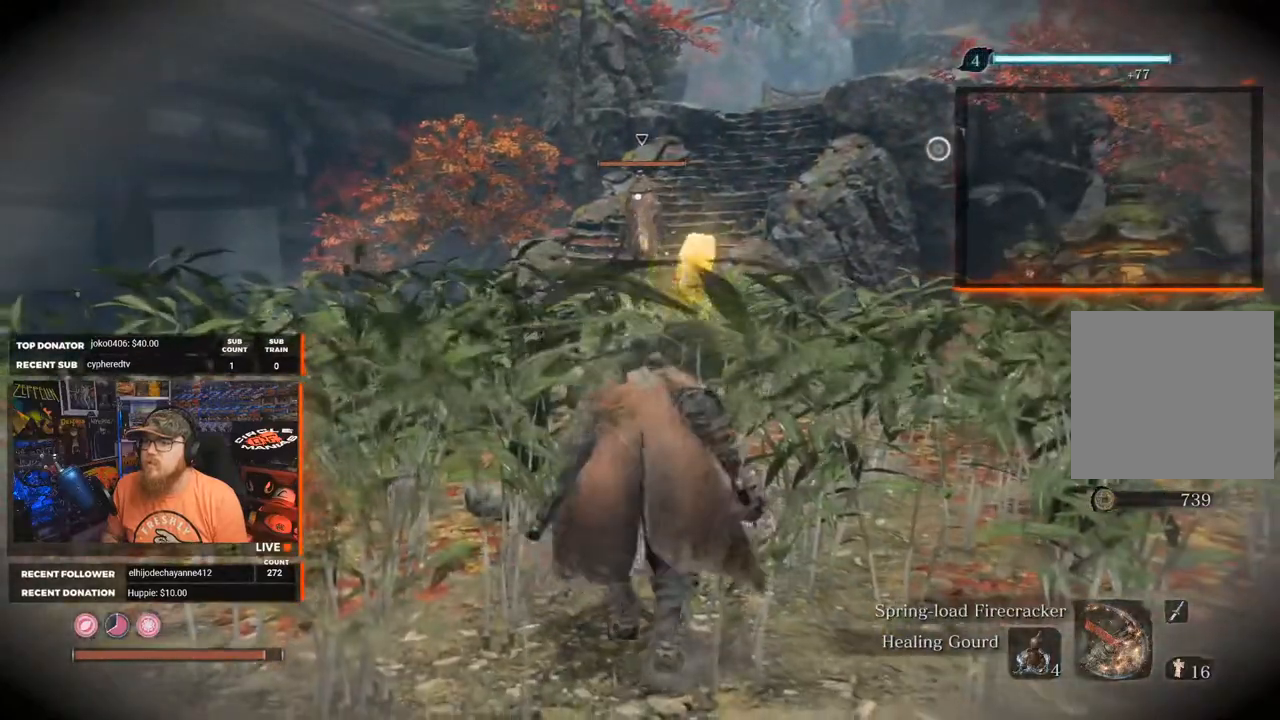
{"buttons": ["X"], "left_stick": "center", "right_stick": "center", "events": [[217, "left_stick", "center"]]}